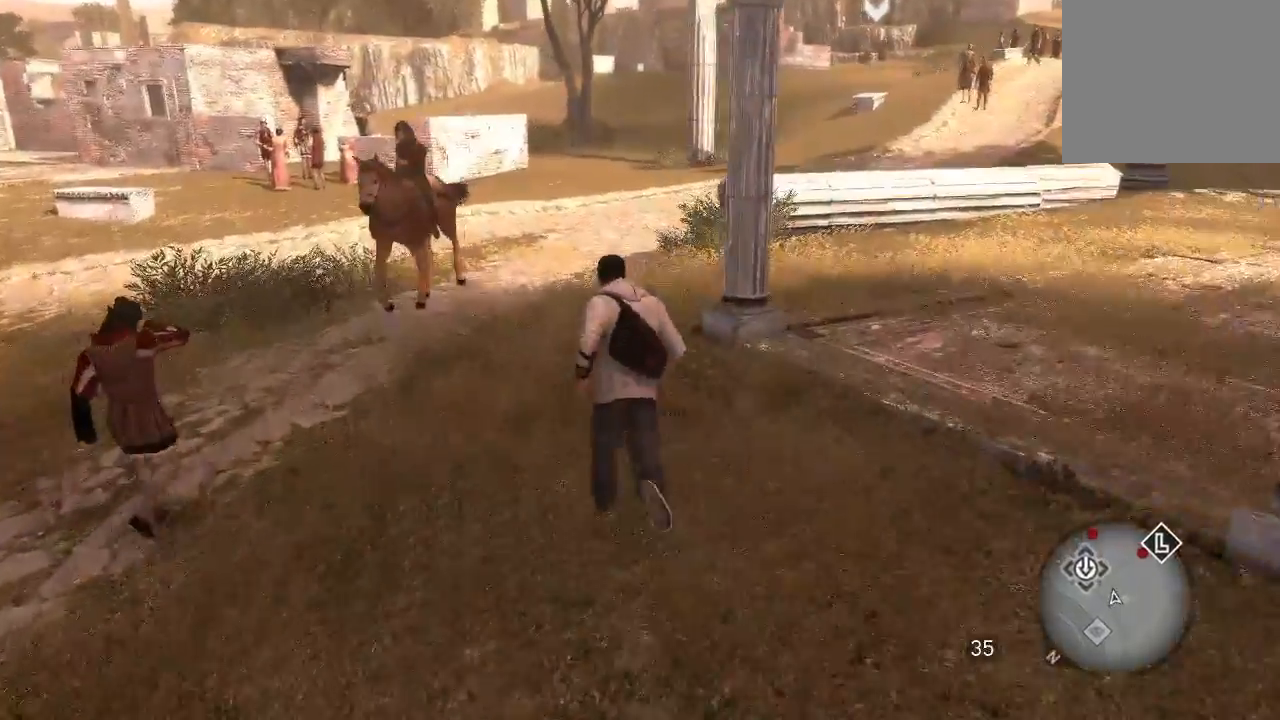
Gameplay with a controller (PlayStation layout); each line is a JSON object with the inputs held at the frame after it (dt_ms = milliseconds from this image to that frame). "events" lists button and stick changes between this image and that frame as [ms after this image, input, new state], when the widget could be followed in between. Not read: L3 R3.
{"dt_ms": 500, "buttons": [], "left_stick": "up", "right_stick": "up-right"}
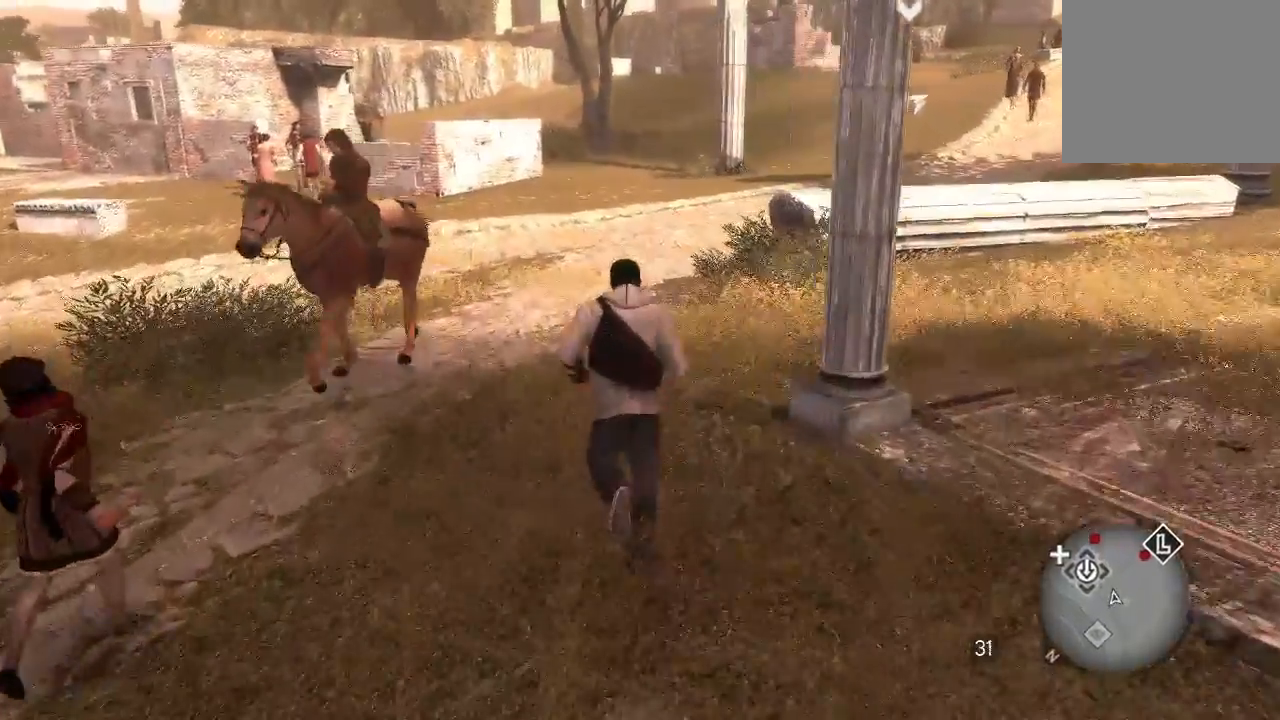
{"dt_ms": 500, "buttons": [], "left_stick": "up", "right_stick": "center", "events": [[200, "right_stick", "center"]]}
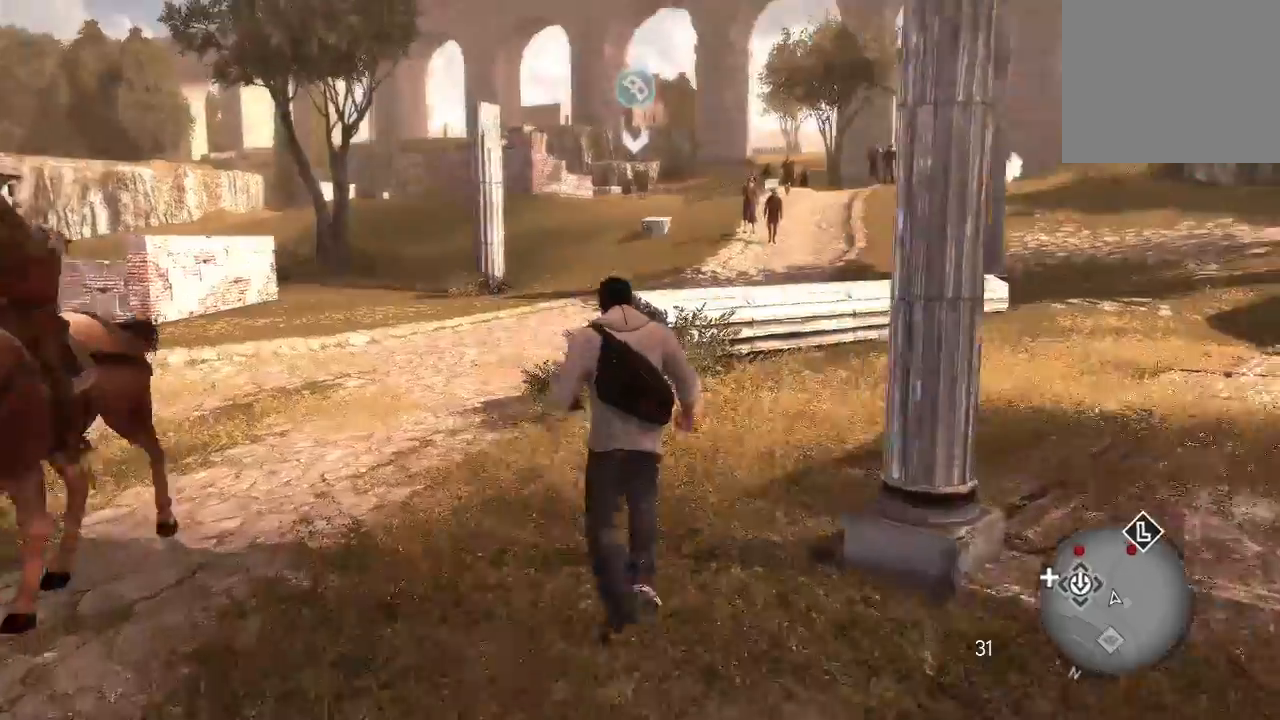
{"dt_ms": 500, "buttons": [], "left_stick": "up", "right_stick": "center", "events": [[233, "right_stick", "left"], [333, "right_stick", "center"]]}
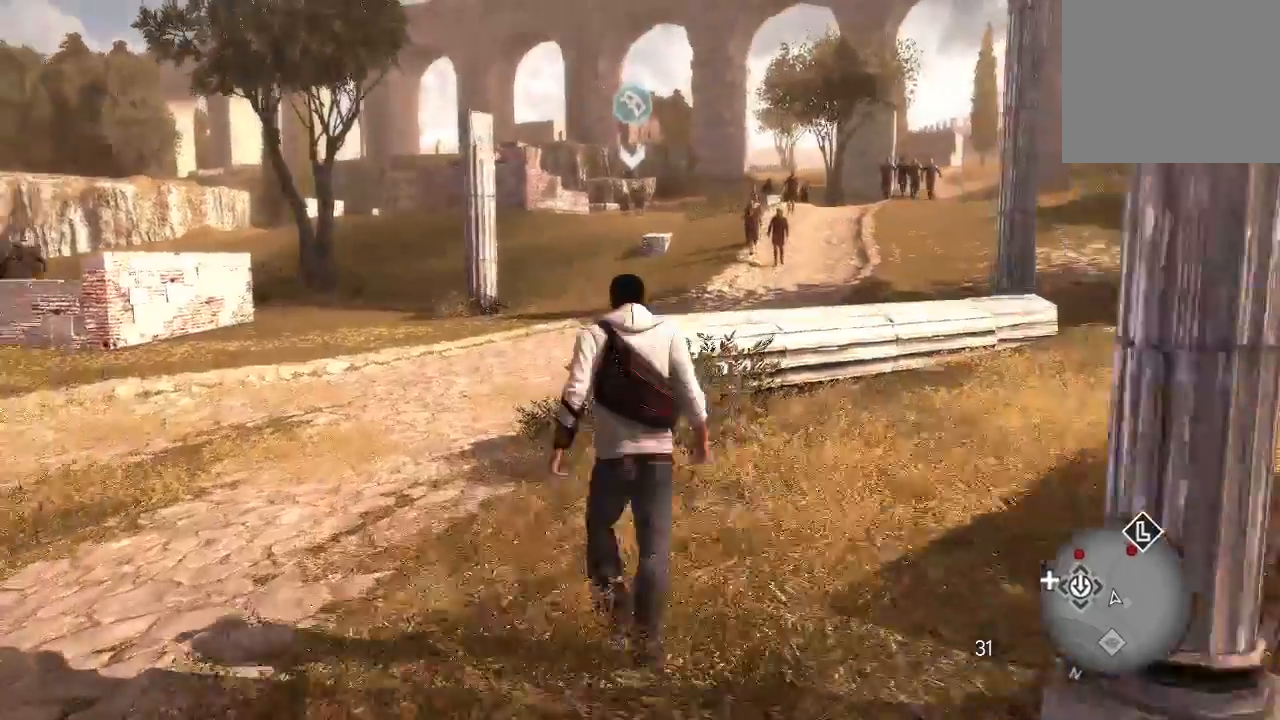
{"dt_ms": 500, "buttons": [], "left_stick": "up", "right_stick": "center", "events": []}
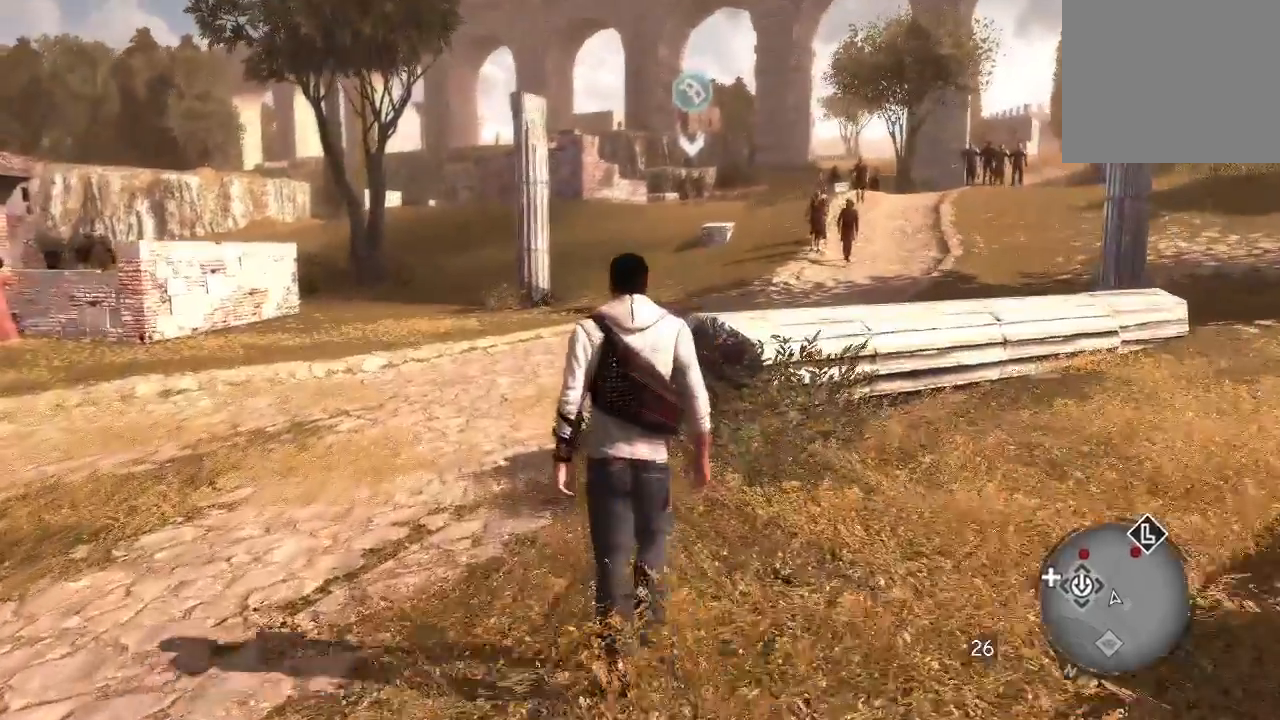
{"dt_ms": 500, "buttons": [], "left_stick": "up", "right_stick": "center", "events": []}
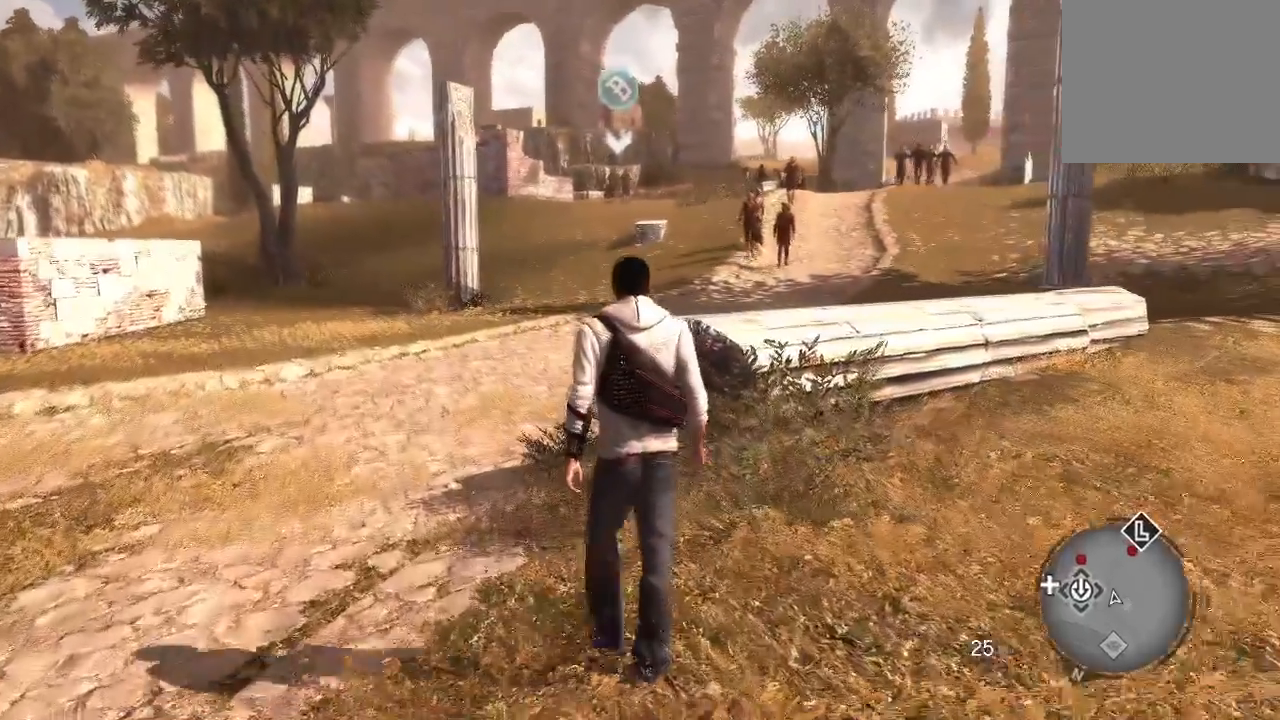
{"dt_ms": 500, "buttons": [], "left_stick": "up-left", "right_stick": "center", "events": [[133, "right_stick", "right"], [267, "left_stick", "up-left"], [267, "right_stick", "center"]]}
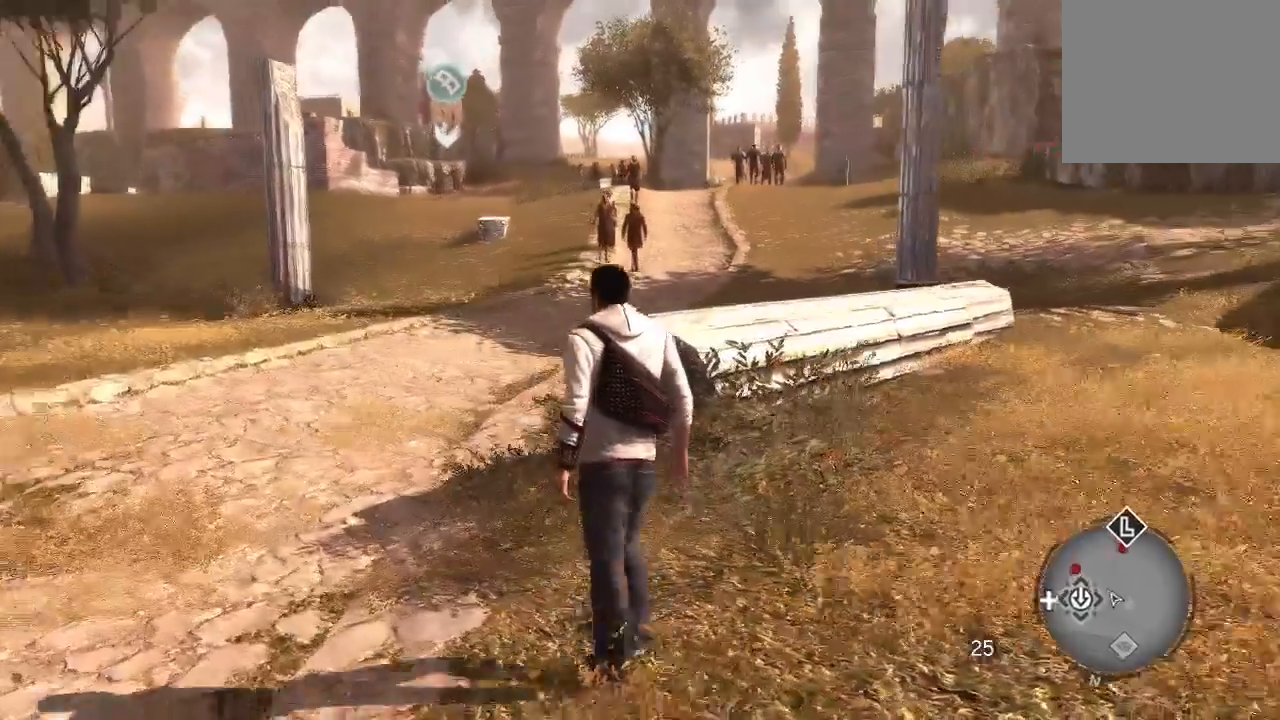
{"dt_ms": 500, "buttons": [], "left_stick": "up-left", "right_stick": "center", "events": []}
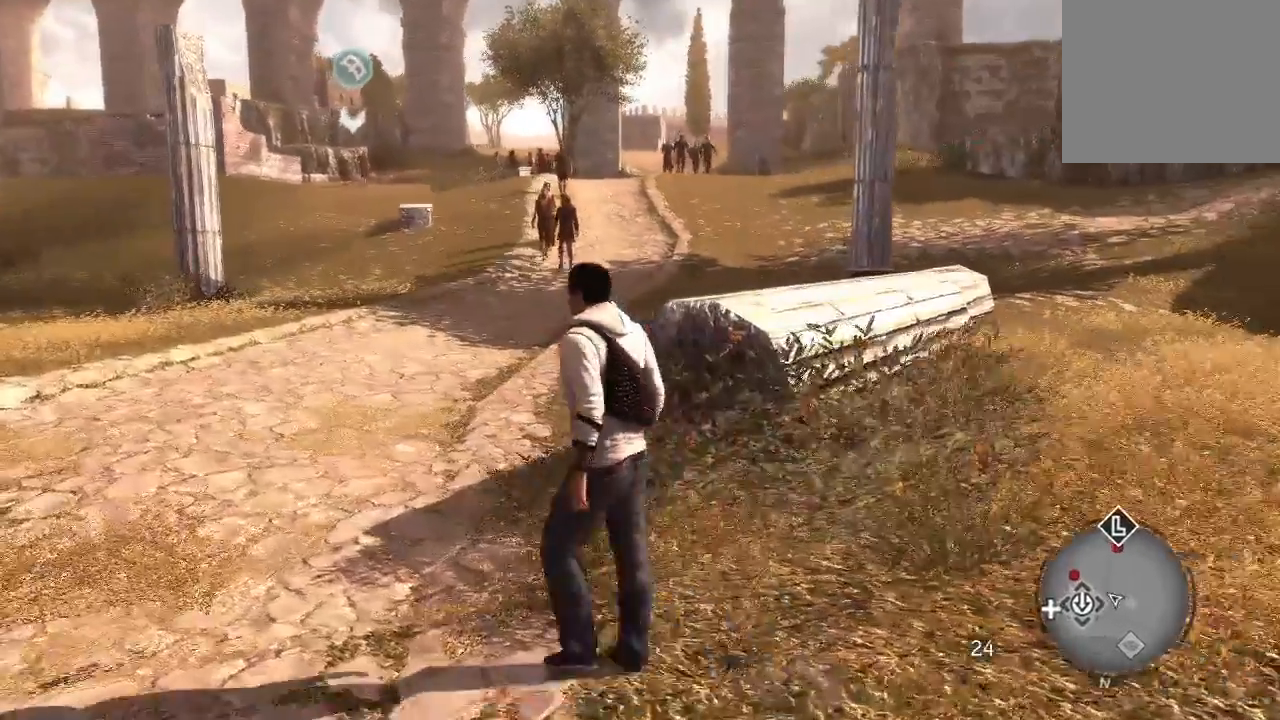
{"dt_ms": 500, "buttons": [], "left_stick": "up-left", "right_stick": "left", "events": [[467, "right_stick", "left"]]}
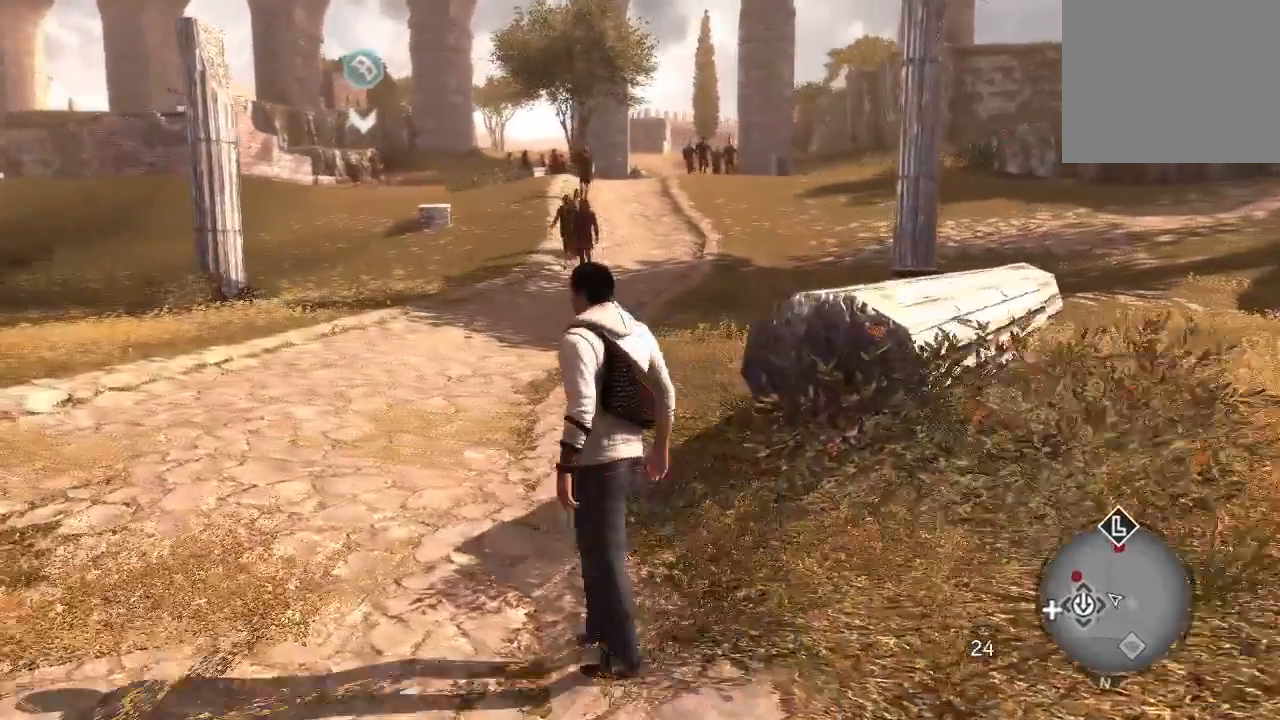
{"dt_ms": 1000, "buttons": ["CROSS", "R2"], "left_stick": "up-right", "right_stick": "center"}
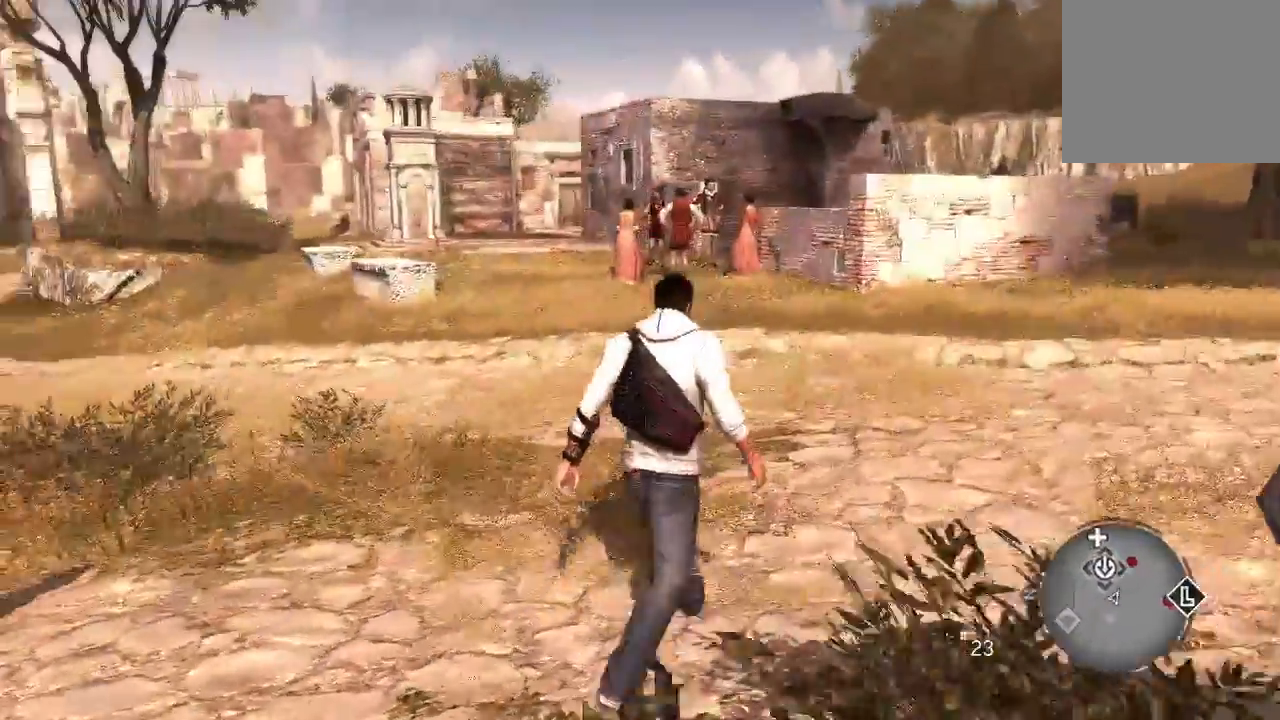
{"dt_ms": 500, "buttons": [], "left_stick": "up-right", "right_stick": "center", "events": [[33, "R2", "up"], [33, "right_stick", "left"], [167, "CROSS", "up"], [200, "right_stick", "center"]]}
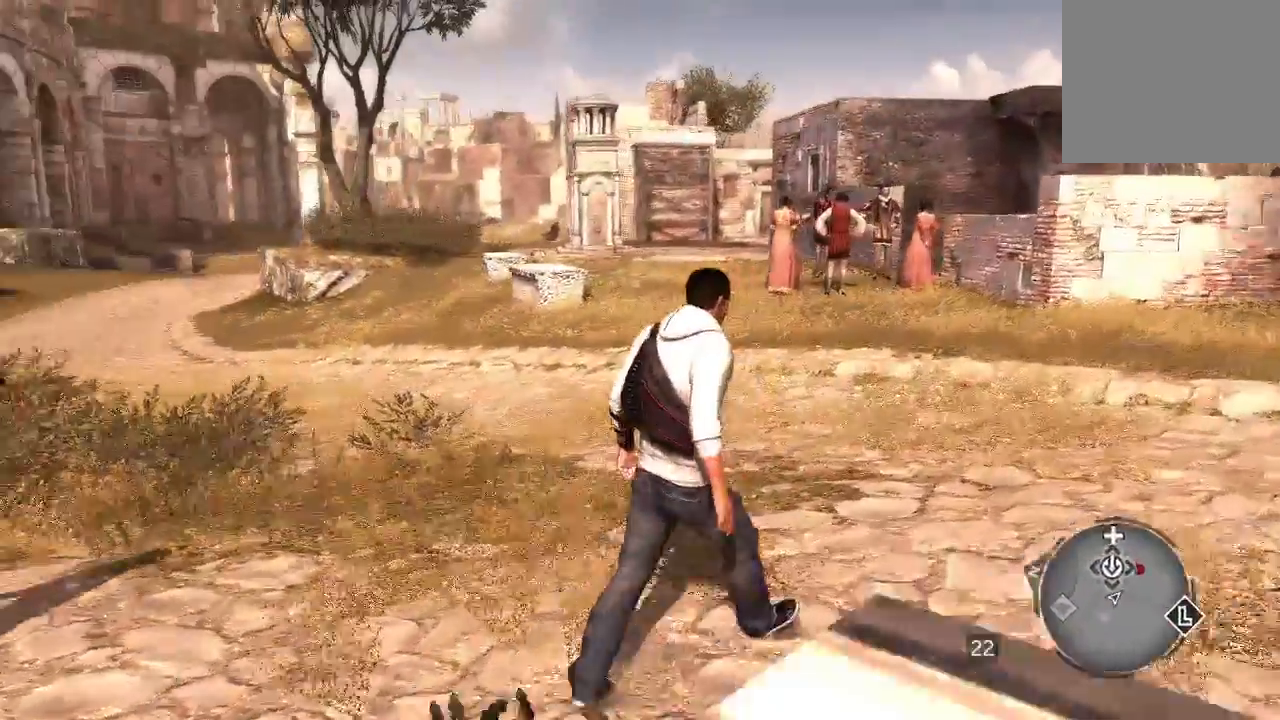
{"dt_ms": 500, "buttons": [], "left_stick": "up-right", "right_stick": "center", "events": []}
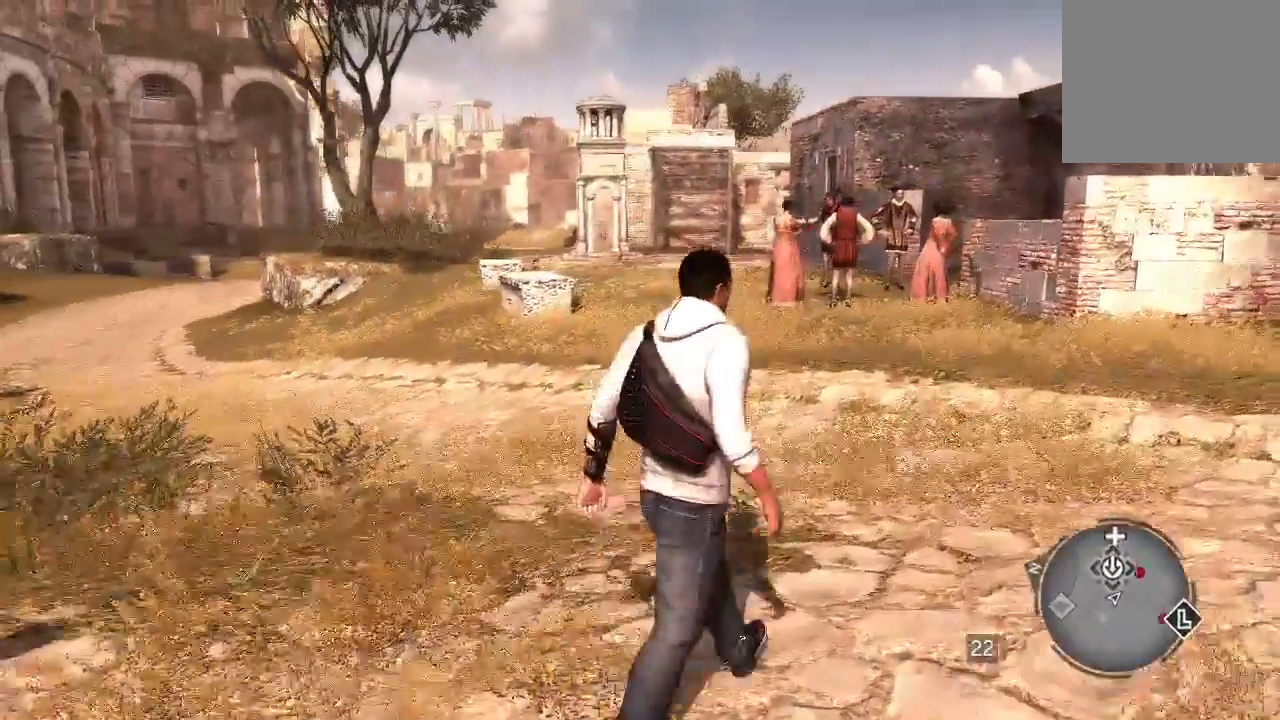
{"dt_ms": 500, "buttons": [], "left_stick": "up-right", "right_stick": "center", "events": []}
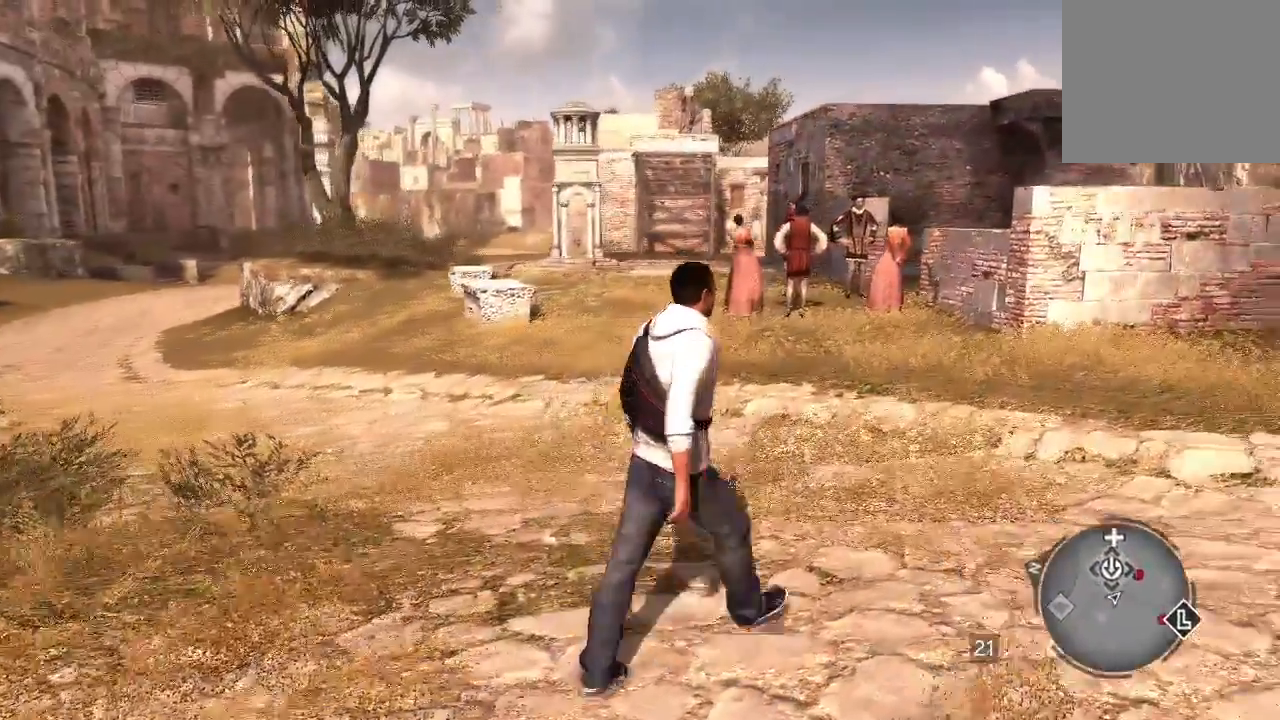
{"dt_ms": 500, "buttons": [], "left_stick": "up", "right_stick": "center", "events": [[300, "left_stick", "up"]]}
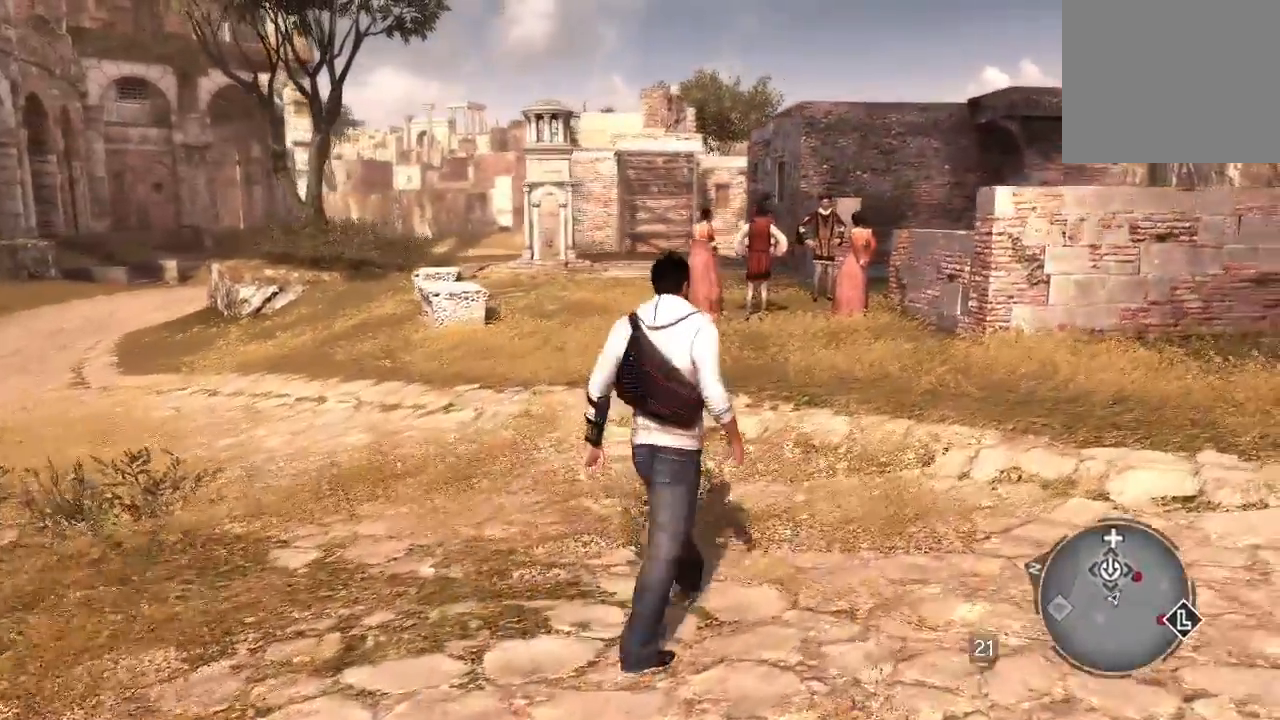
{"dt_ms": 500, "buttons": [], "left_stick": "up", "right_stick": "center", "events": []}
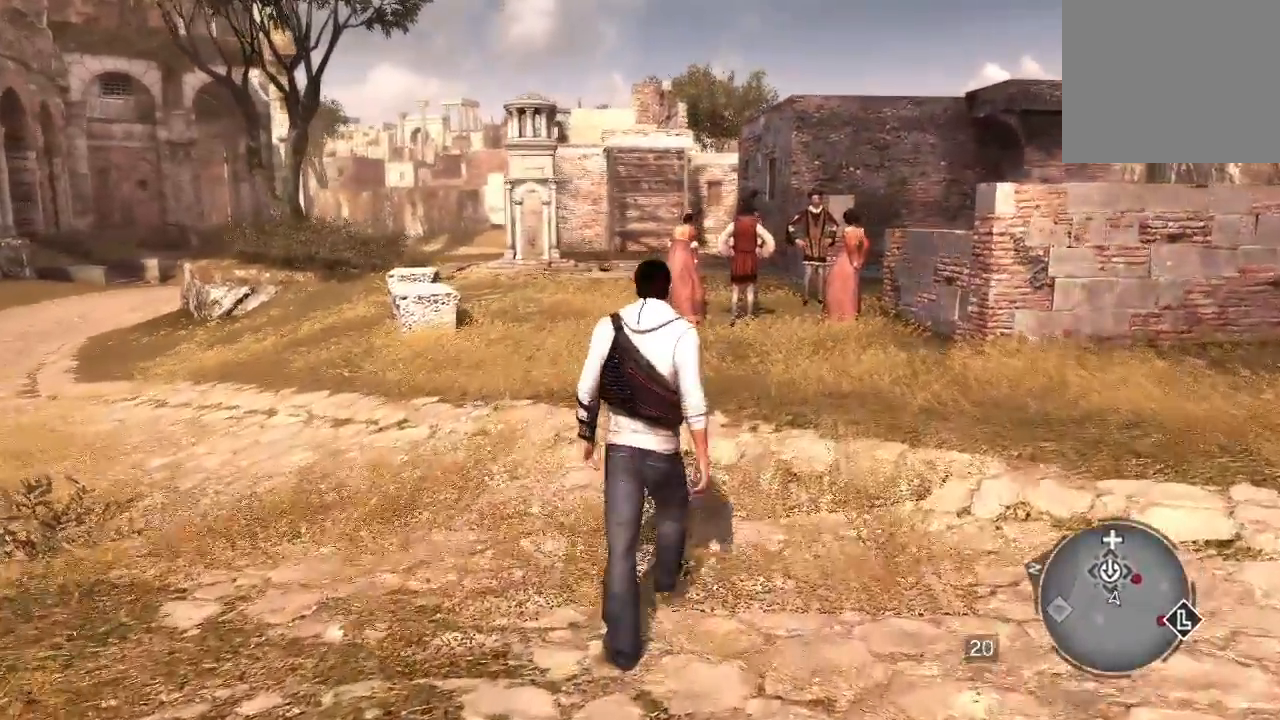
{"dt_ms": 500, "buttons": [], "left_stick": "up", "right_stick": "center", "events": []}
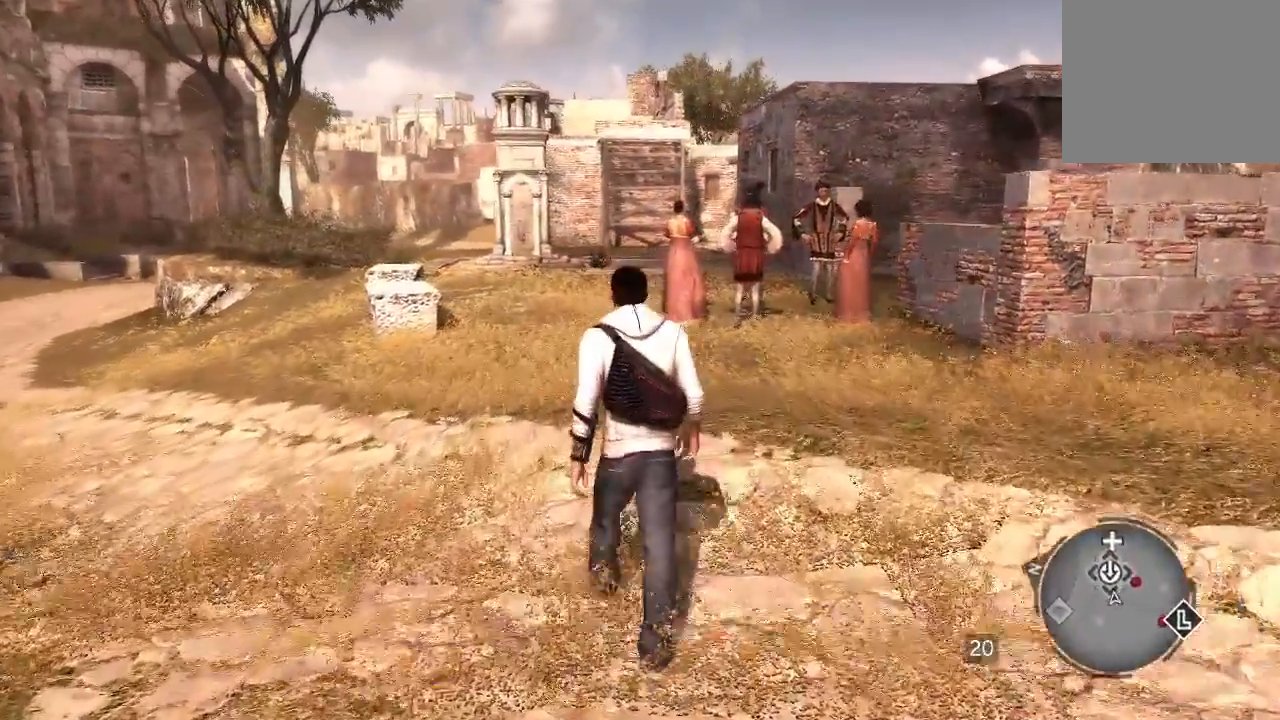
{"dt_ms": 500, "buttons": ["R2"], "left_stick": "up", "right_stick": "center"}
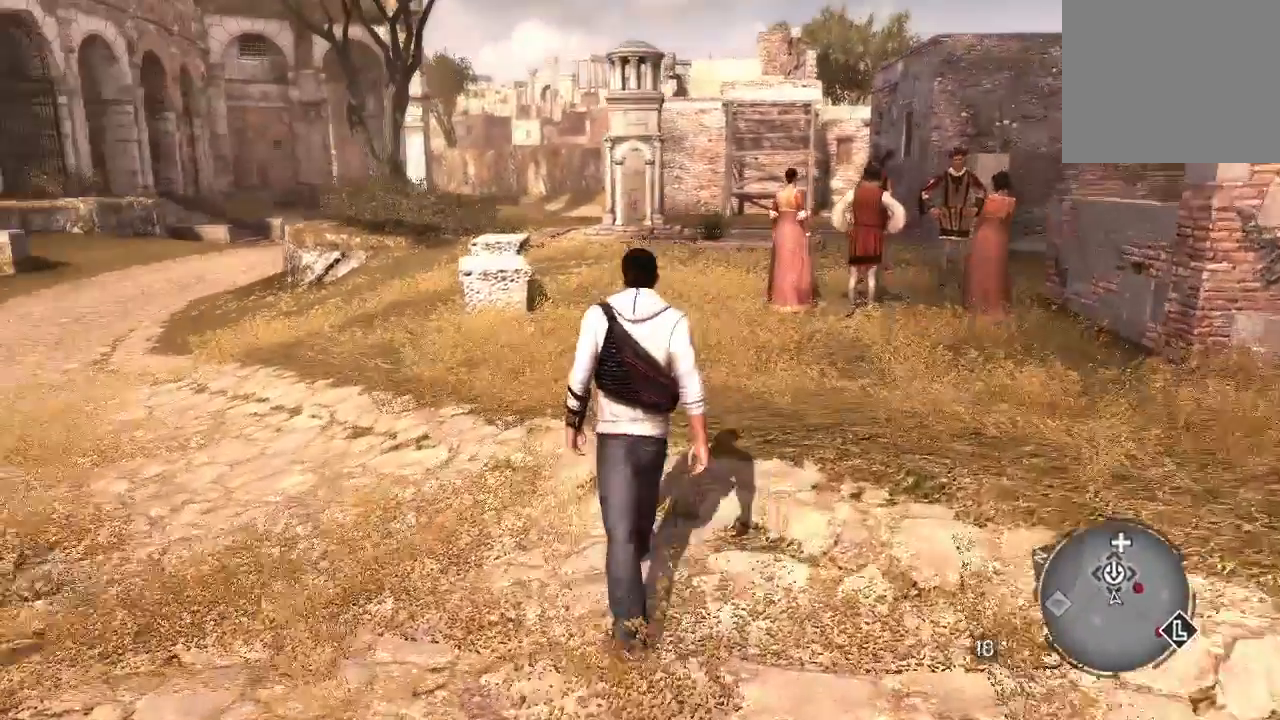
{"dt_ms": 500, "buttons": ["R2"], "left_stick": "up", "right_stick": "center", "events": []}
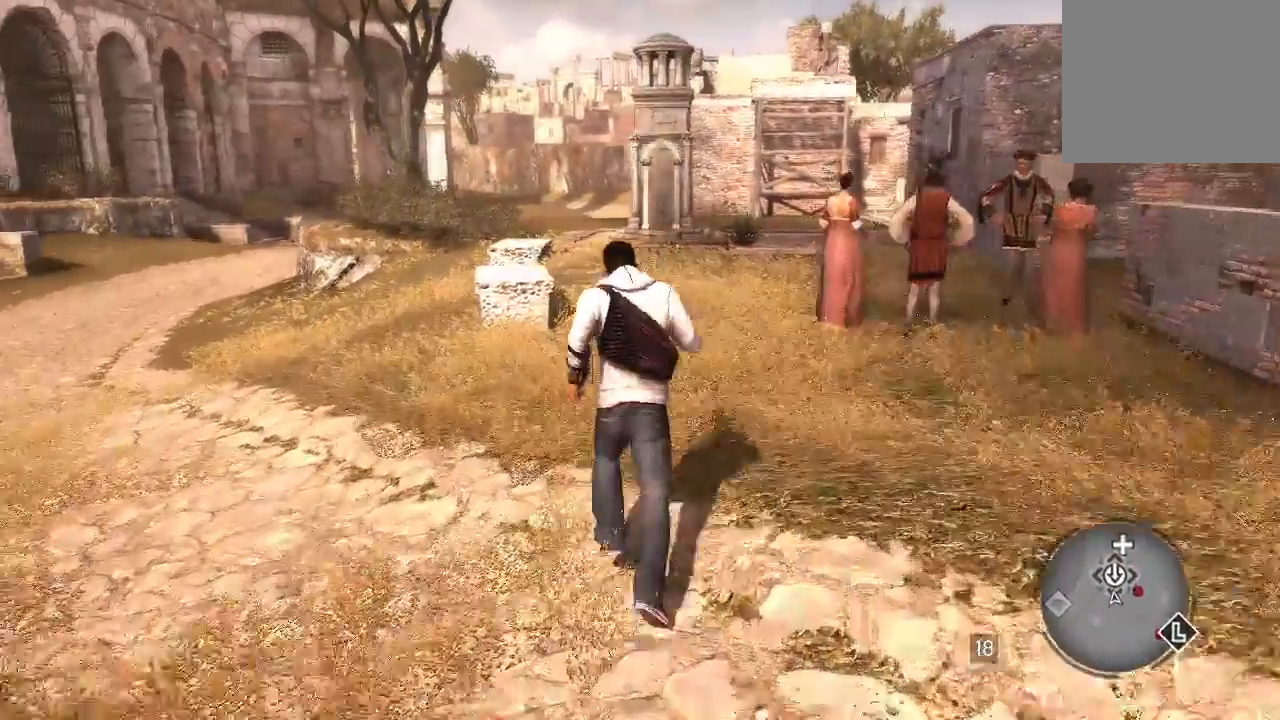
{"dt_ms": 500, "buttons": ["R2"], "left_stick": "up", "right_stick": "center", "events": []}
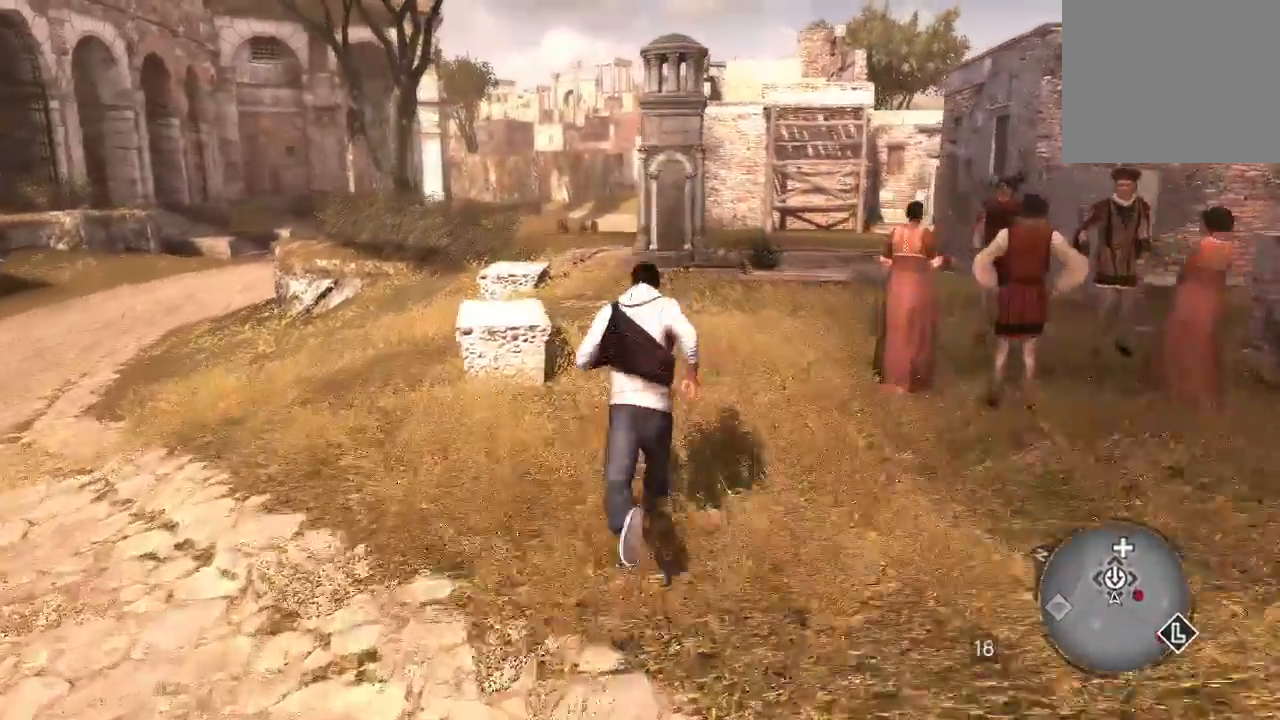
{"dt_ms": 500, "buttons": ["R2"], "left_stick": "up", "right_stick": "center", "events": []}
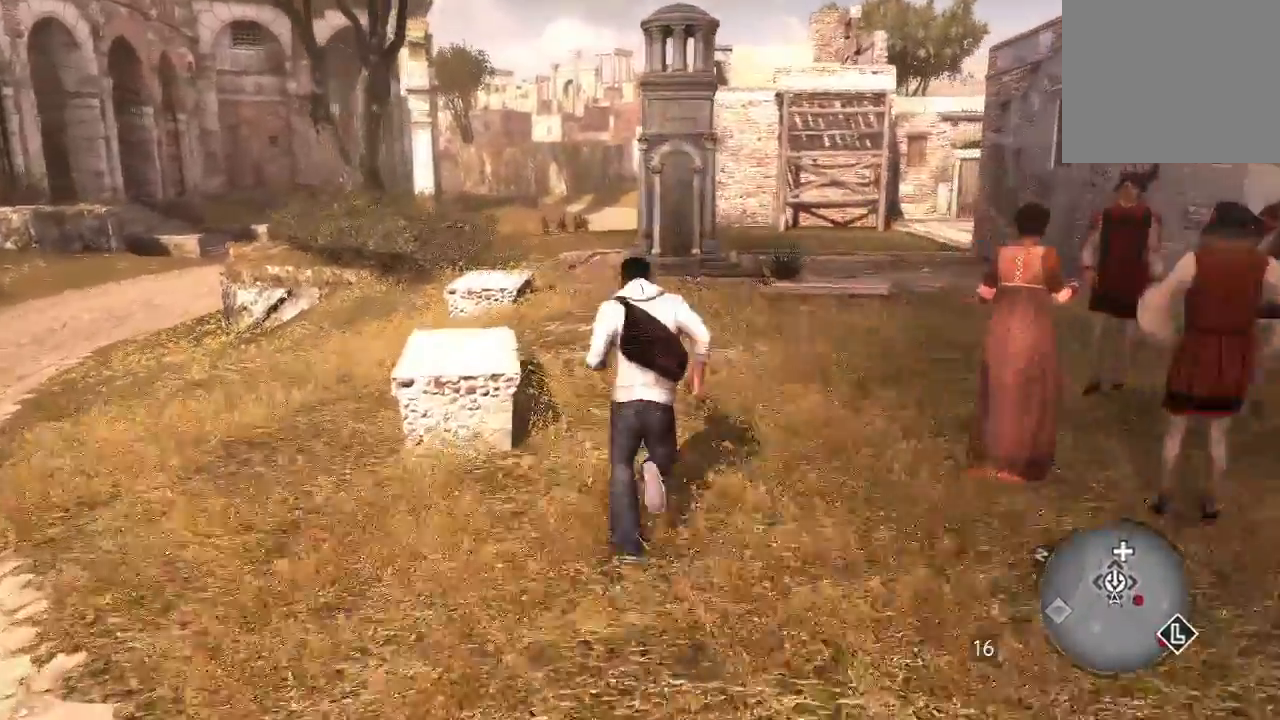
{"dt_ms": 500, "buttons": ["R2"], "left_stick": "up", "right_stick": "center", "events": []}
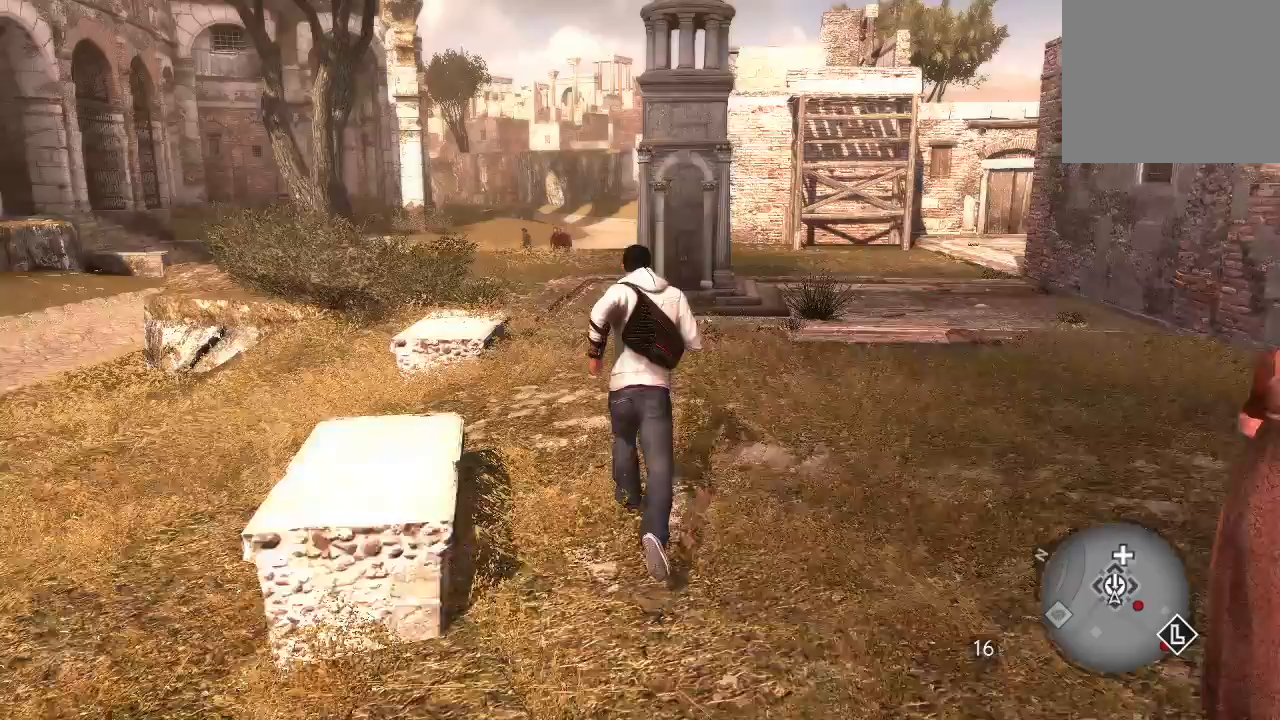
{"dt_ms": 500, "buttons": ["R2"], "left_stick": "up", "right_stick": "center", "events": []}
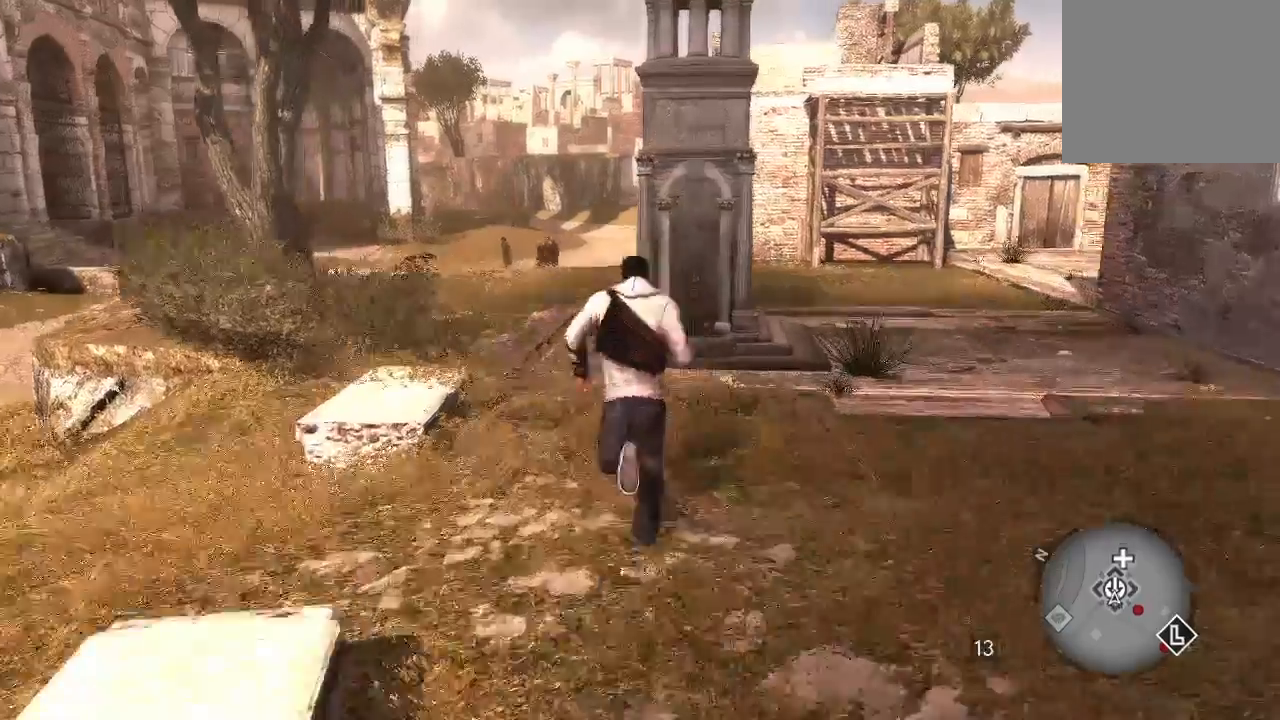
{"dt_ms": 500, "buttons": ["R2"], "left_stick": "up", "right_stick": "center", "events": []}
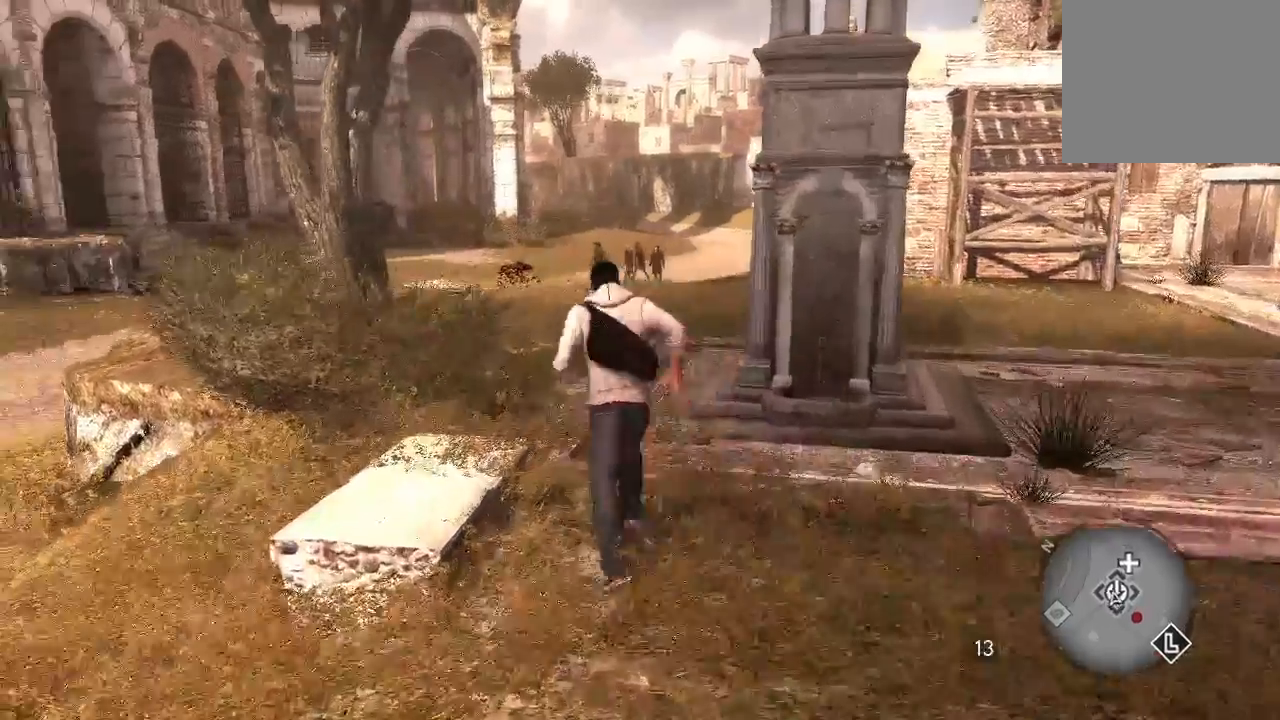
{"dt_ms": 500, "buttons": ["R2"], "left_stick": "up", "right_stick": "center", "events": [[33, "R1", "down"], [100, "R1", "up"], [267, "right_stick", "right"], [433, "right_stick", "center"]]}
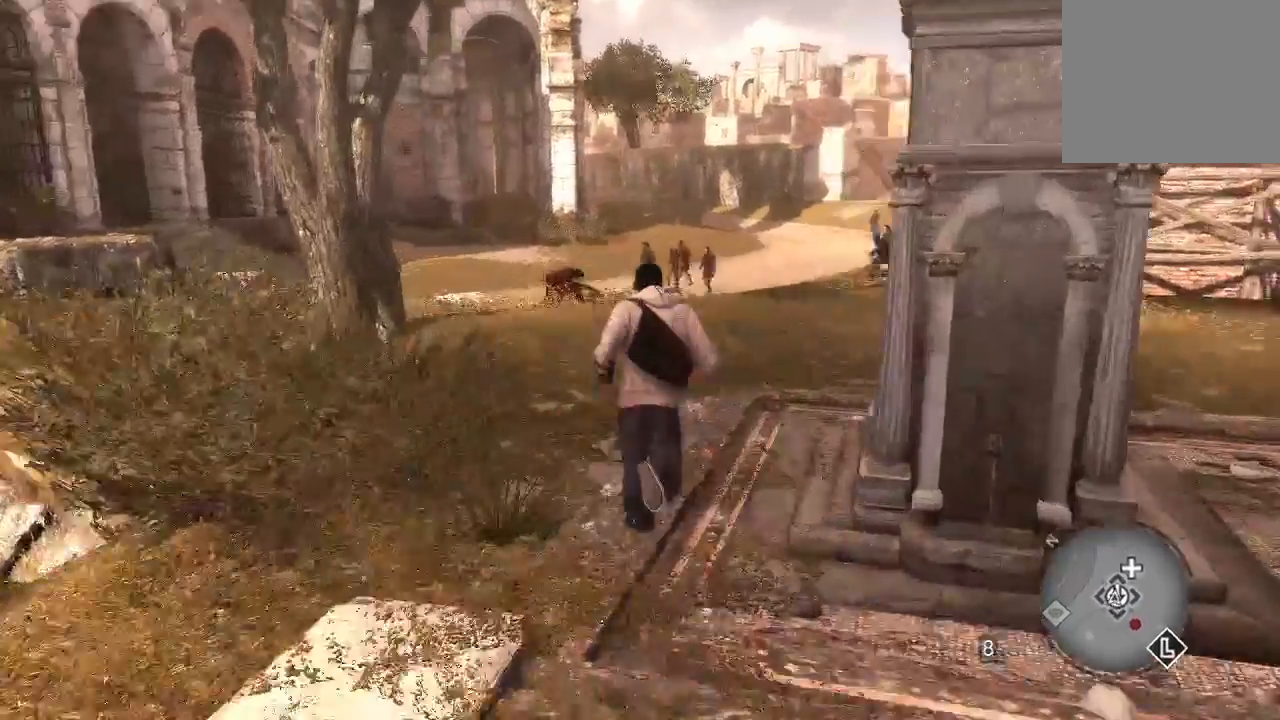
{"dt_ms": 500, "buttons": ["R2"], "left_stick": "up", "right_stick": "center", "events": [[133, "L1", "down"], [200, "L1", "up"]]}
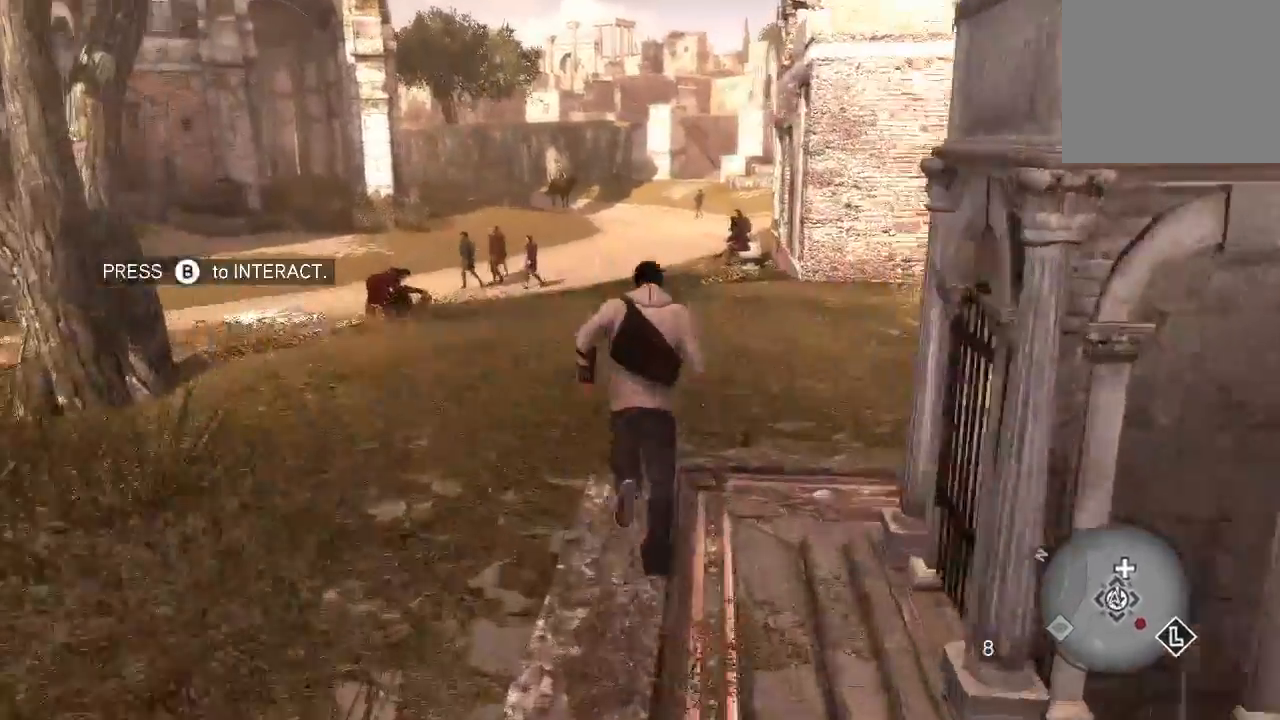
{"dt_ms": 500, "buttons": ["R2"], "left_stick": "up", "right_stick": "center", "events": []}
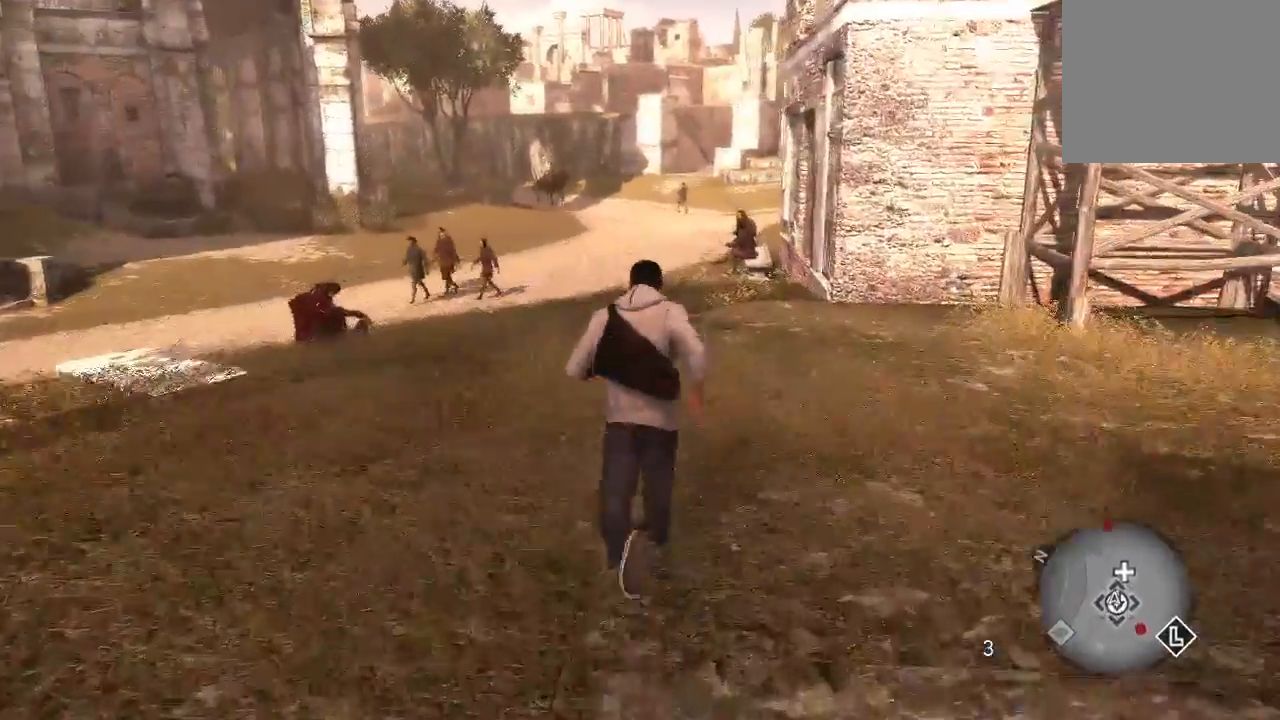
{"dt_ms": 500, "buttons": ["R2"], "left_stick": "up", "right_stick": "center", "events": [[233, "right_stick", "up-right"], [467, "right_stick", "center"]]}
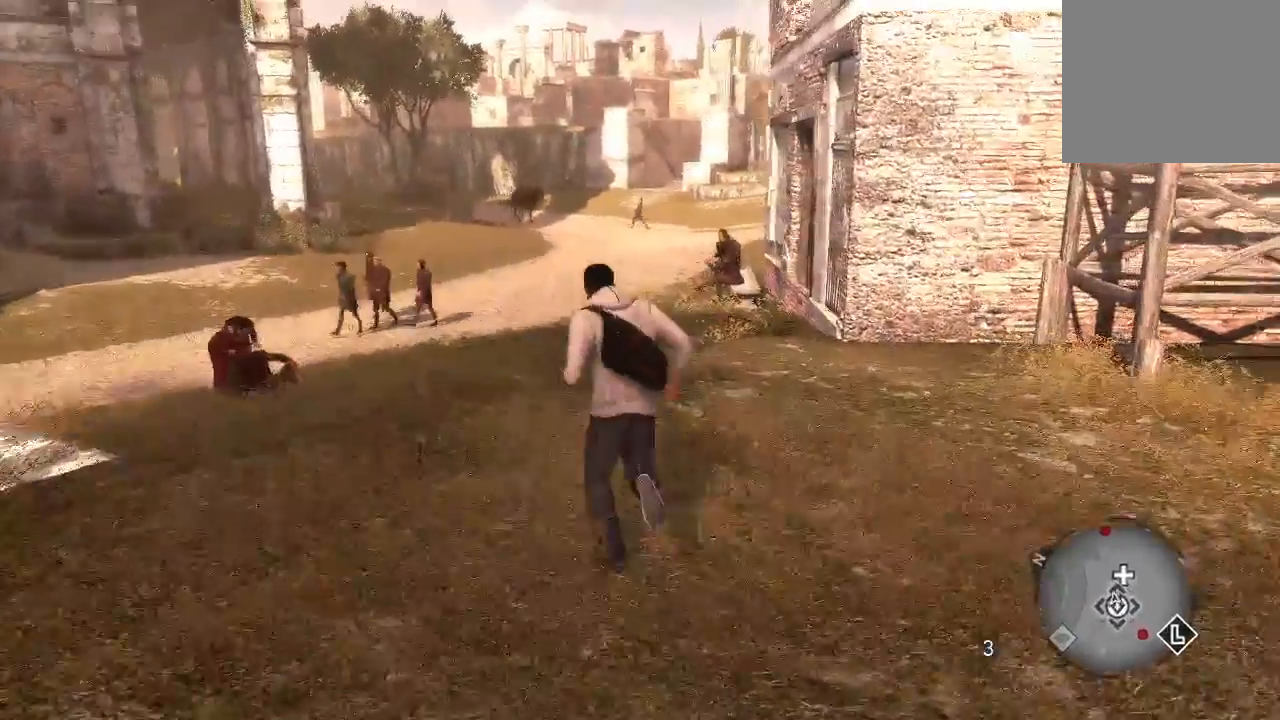
{"dt_ms": 500, "buttons": ["R2"], "left_stick": "up", "right_stick": "center", "events": [[100, "R2", "up"], [167, "R2", "down"], [333, "CROSS", "down"], [333, "right_stick", "up-right"], [467, "right_stick", "center"], [500, "CROSS", "up"]]}
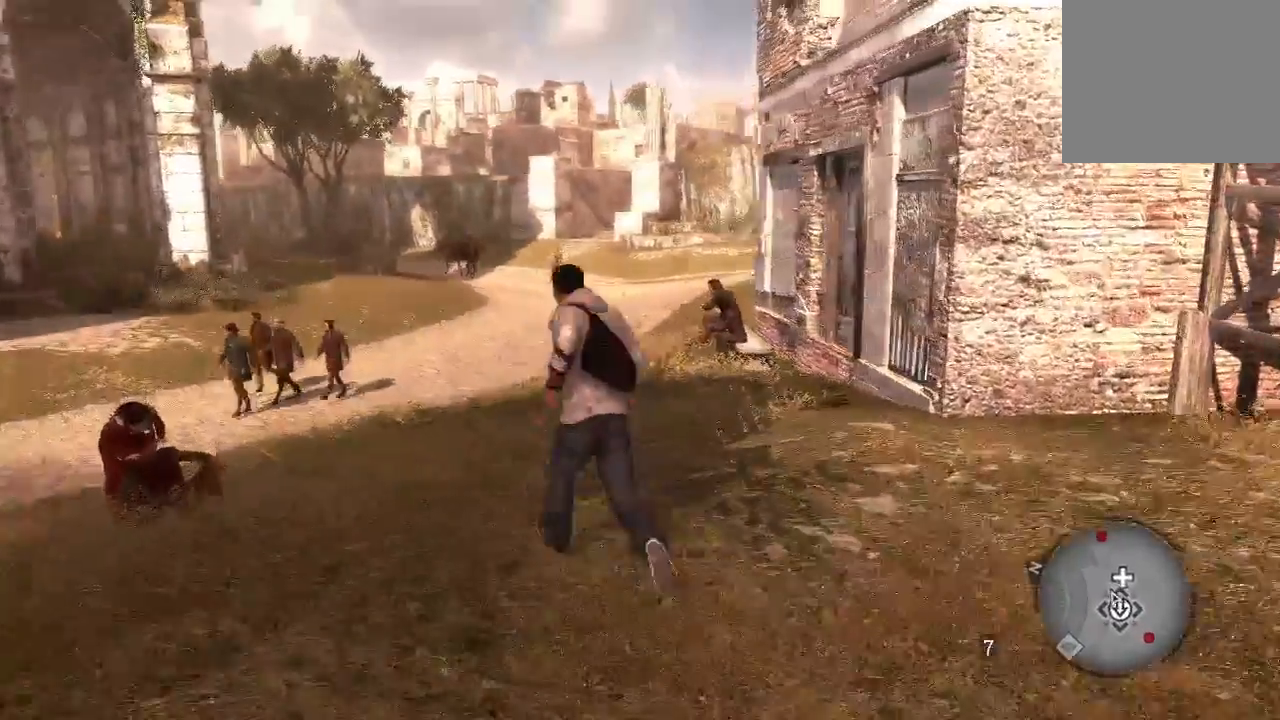
{"dt_ms": 500, "buttons": ["R2"], "left_stick": "up", "right_stick": "right", "events": [[467, "right_stick", "right"]]}
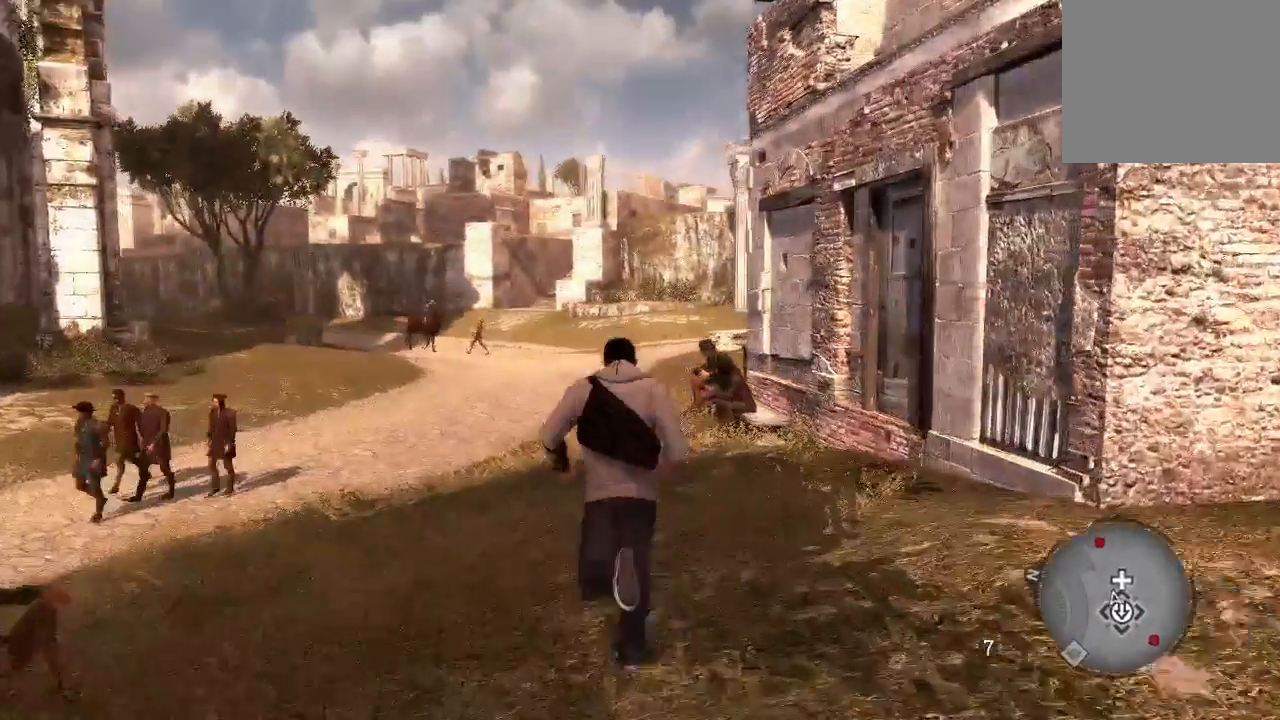
{"dt_ms": 500, "buttons": ["CROSS", "R2"], "left_stick": "up-left", "right_stick": "center", "events": [[100, "right_stick", "center"], [233, "CROSS", "down"], [300, "CROSS", "up"], [367, "CROSS", "down"], [367, "left_stick", "up-left"]]}